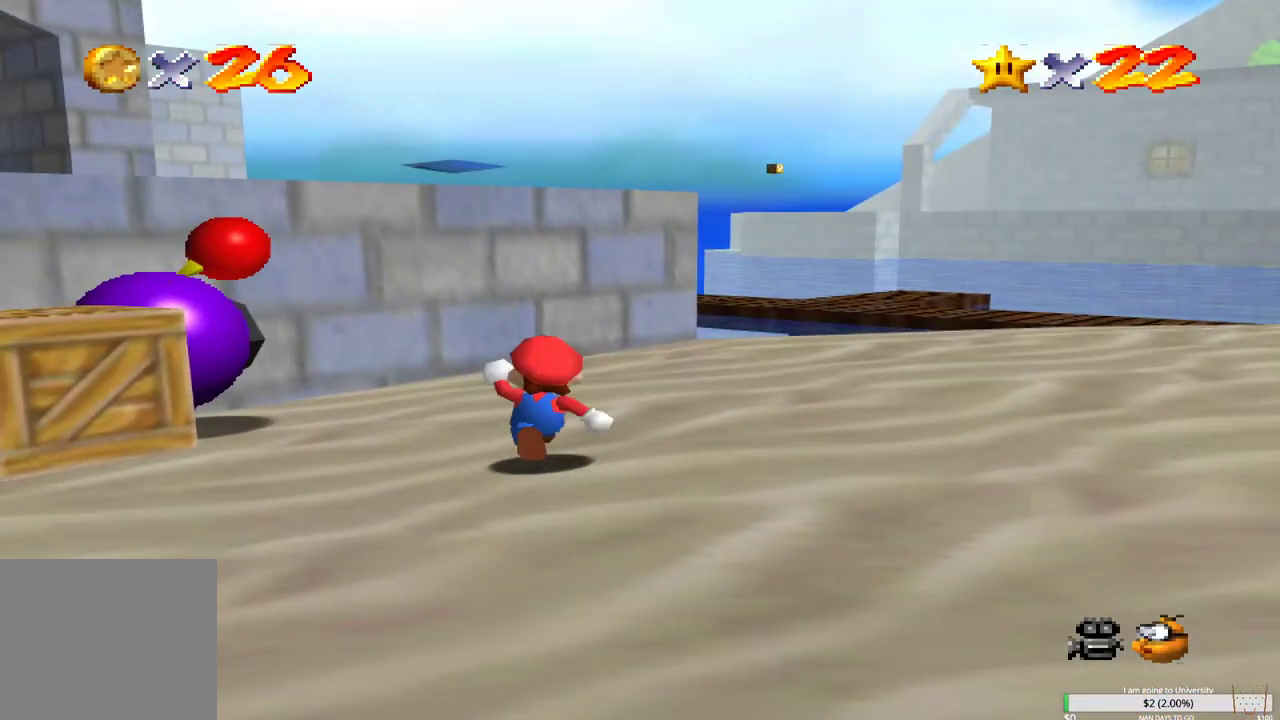
Gameplay with a controller (Xbox layout); each line is a JSON object with the inputs held at the frame after it (dt_ms = milliseconds from this image to that frame). "events" lists button and stick changes between this image and that frame as [ms after this image, input, new state], when the widget could be followed in between.
{"dt_ms": 500, "buttons": [], "left_stick": "up-left", "right_stick": "center", "events": [[117, "left_stick", "up-left"]]}
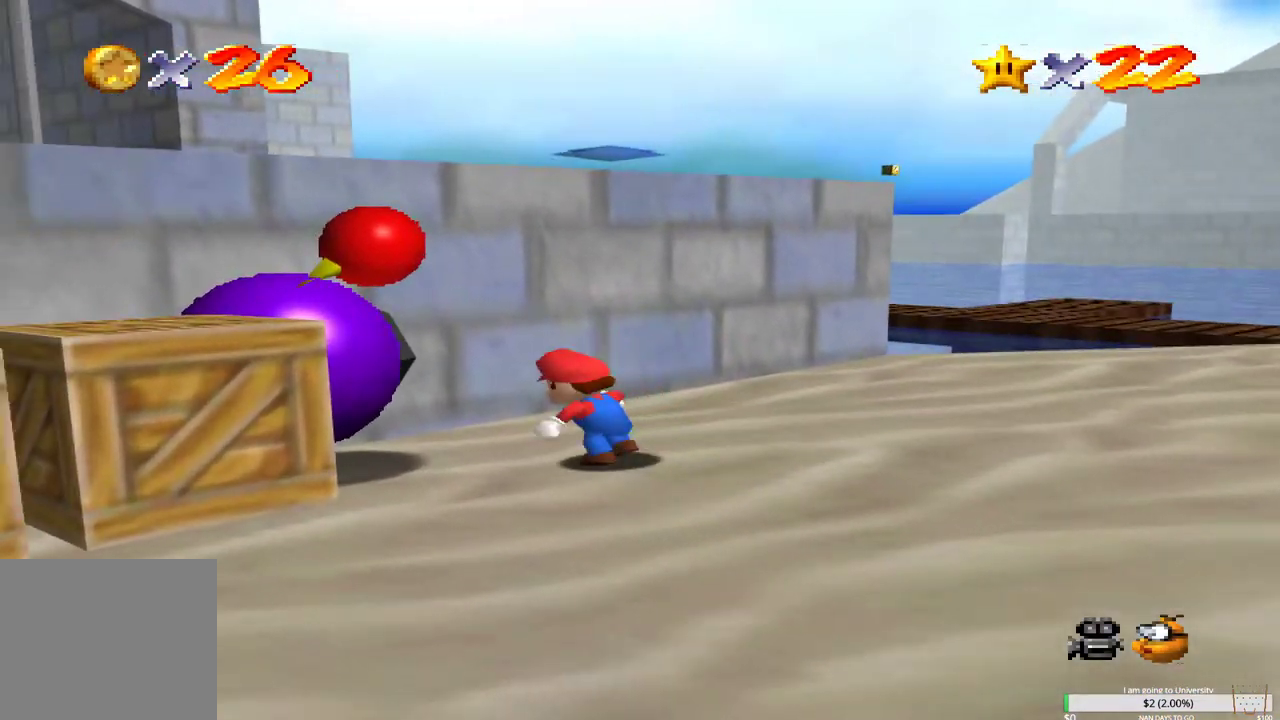
{"dt_ms": 500, "buttons": [], "left_stick": "center", "right_stick": "center", "events": [[167, "left_stick", "center"], [250, "A", "down"], [350, "A", "up"]]}
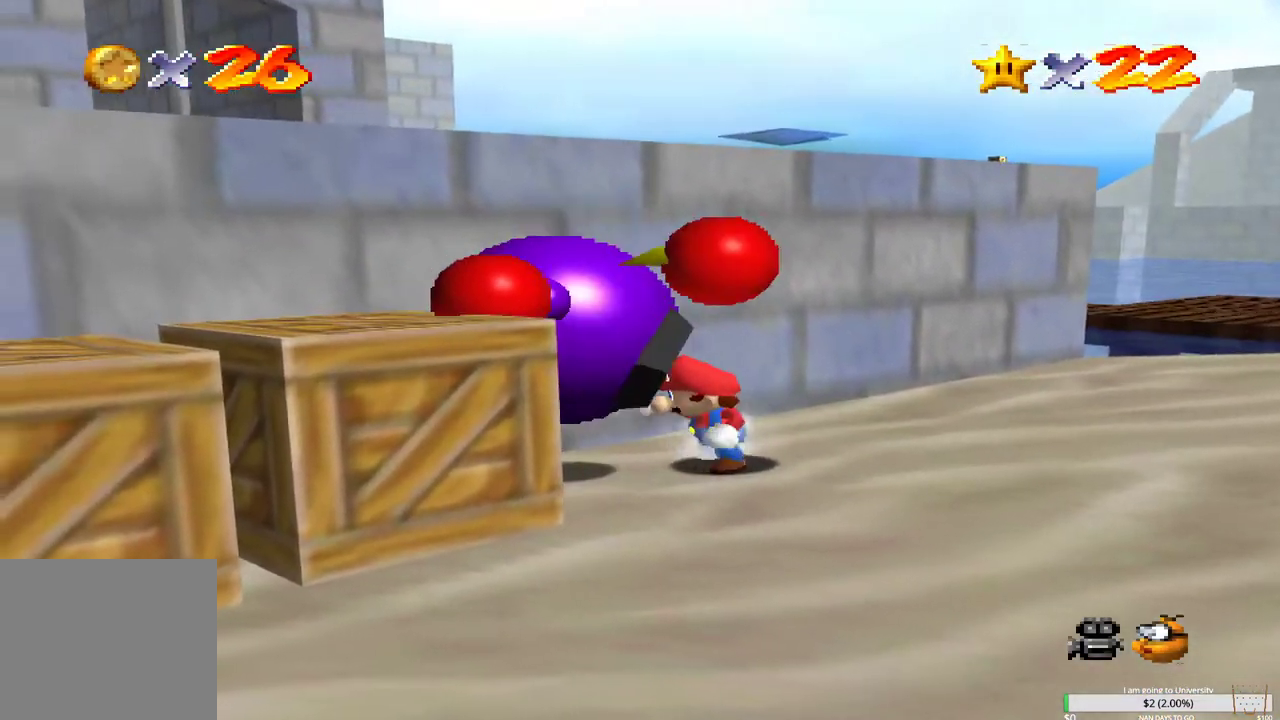
{"dt_ms": 500, "buttons": [], "left_stick": "center", "right_stick": "center", "events": [[400, "left_stick", "right"], [500, "left_stick", "center"]]}
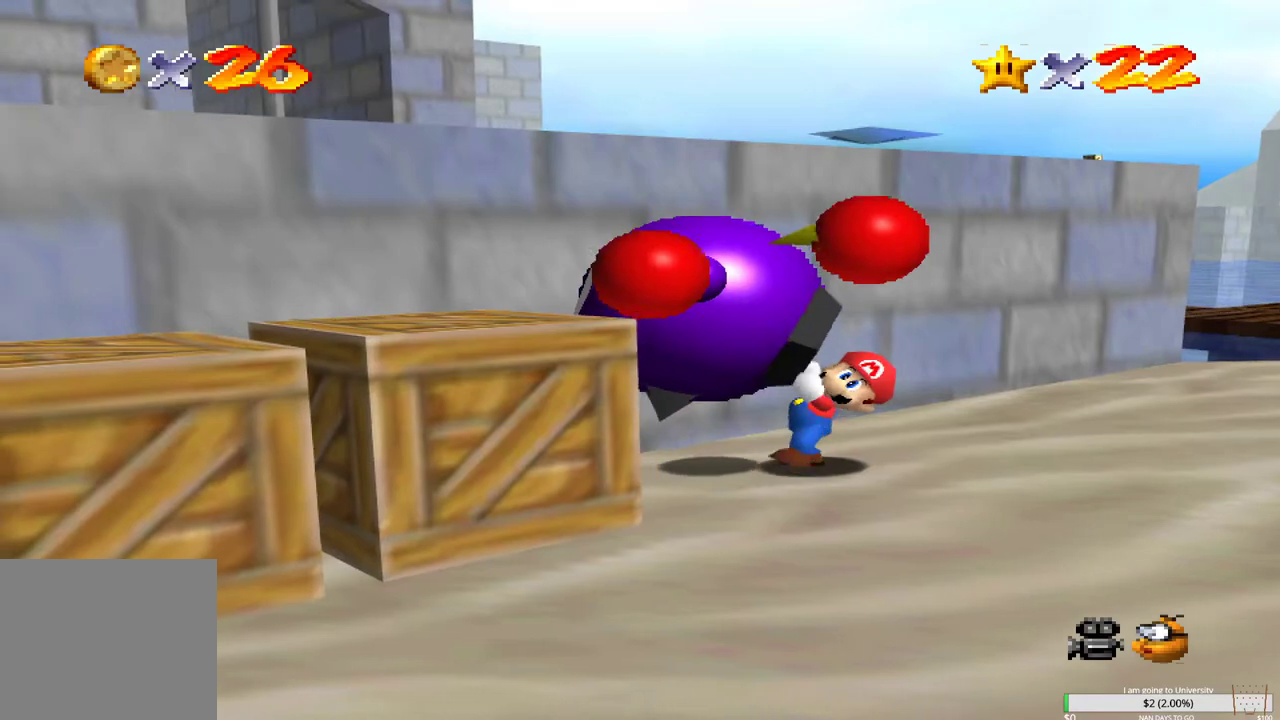
{"dt_ms": 500, "buttons": [], "left_stick": "down-right", "right_stick": "center", "events": [[283, "left_stick", "down-right"]]}
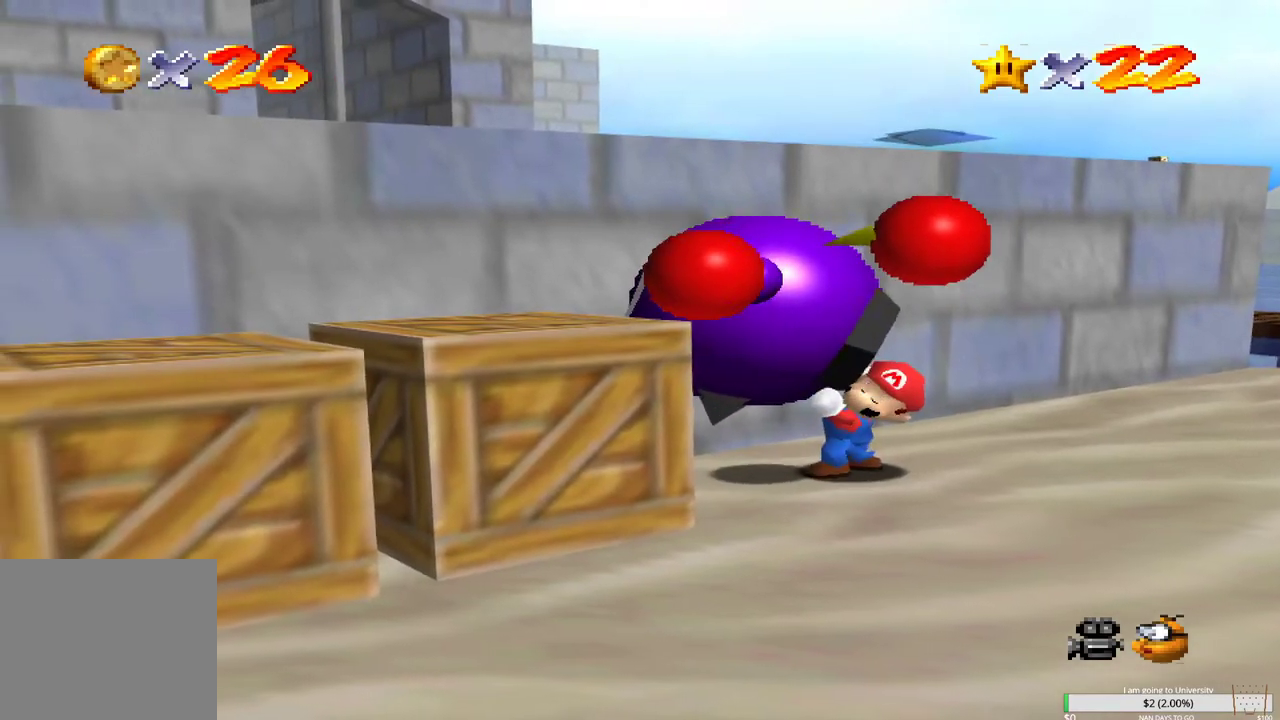
{"dt_ms": 500, "buttons": [], "left_stick": "down-right", "right_stick": "center", "events": []}
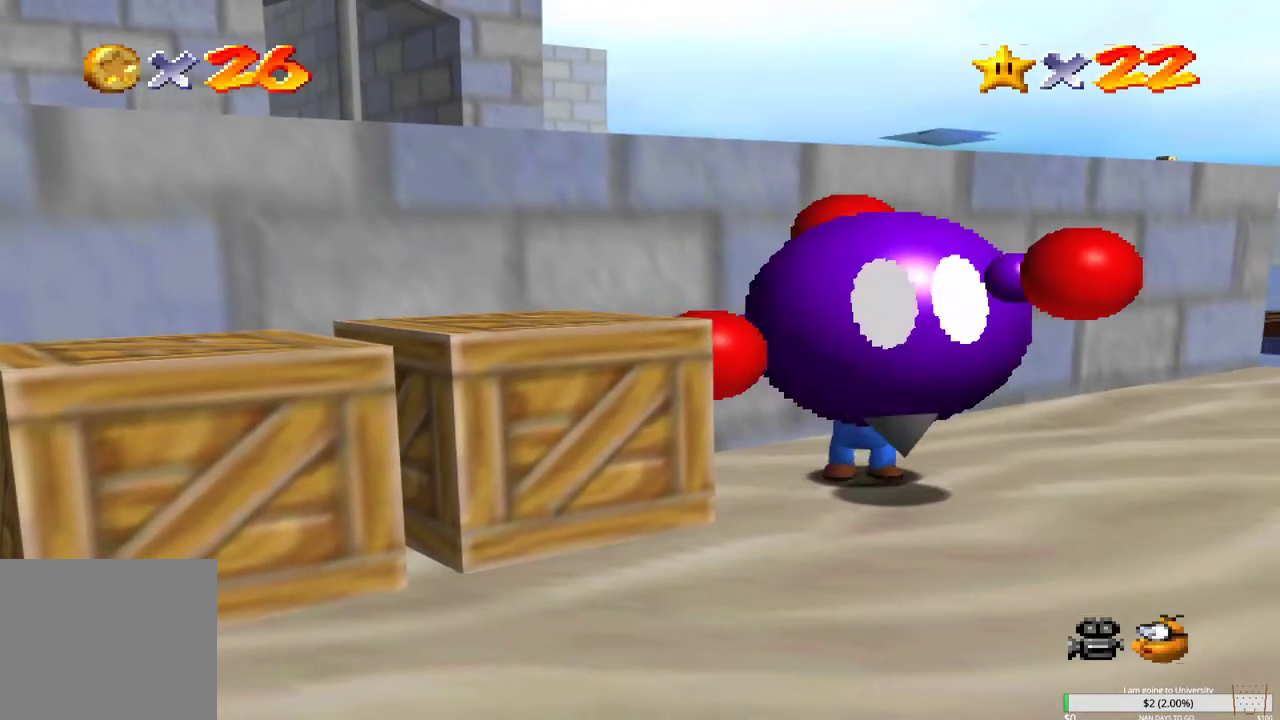
{"dt_ms": 500, "buttons": [], "left_stick": "center", "right_stick": "center", "events": [[150, "left_stick", "center"], [333, "A", "down"], [417, "A", "up"]]}
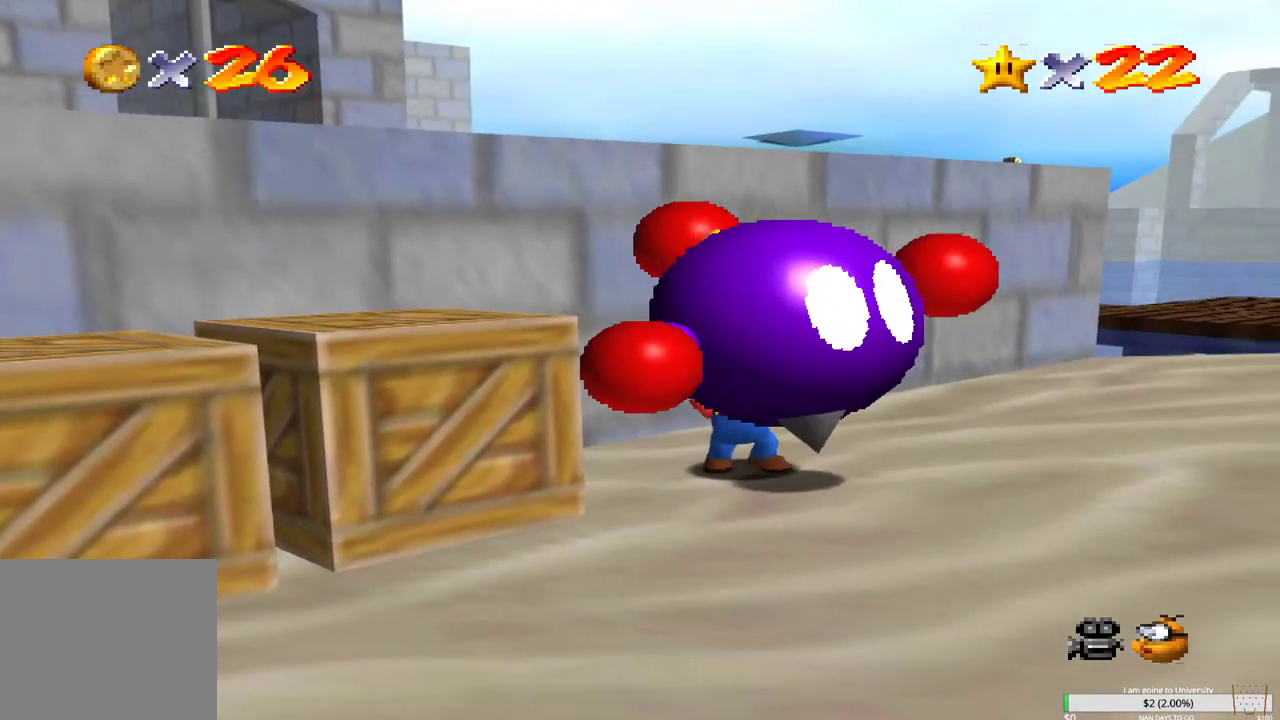
{"dt_ms": 500, "buttons": [], "left_stick": "center", "right_stick": "center", "events": []}
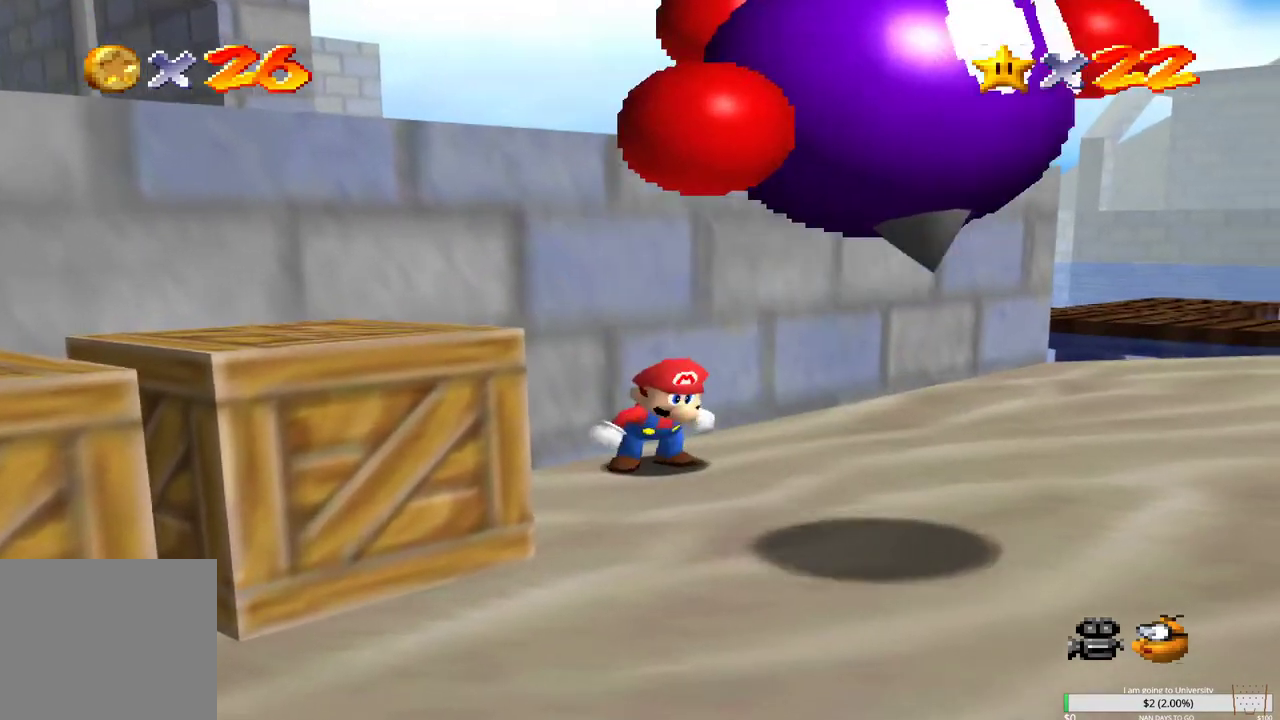
{"dt_ms": 500, "buttons": [], "left_stick": "down-right", "right_stick": "center", "events": [[150, "left_stick", "down-right"]]}
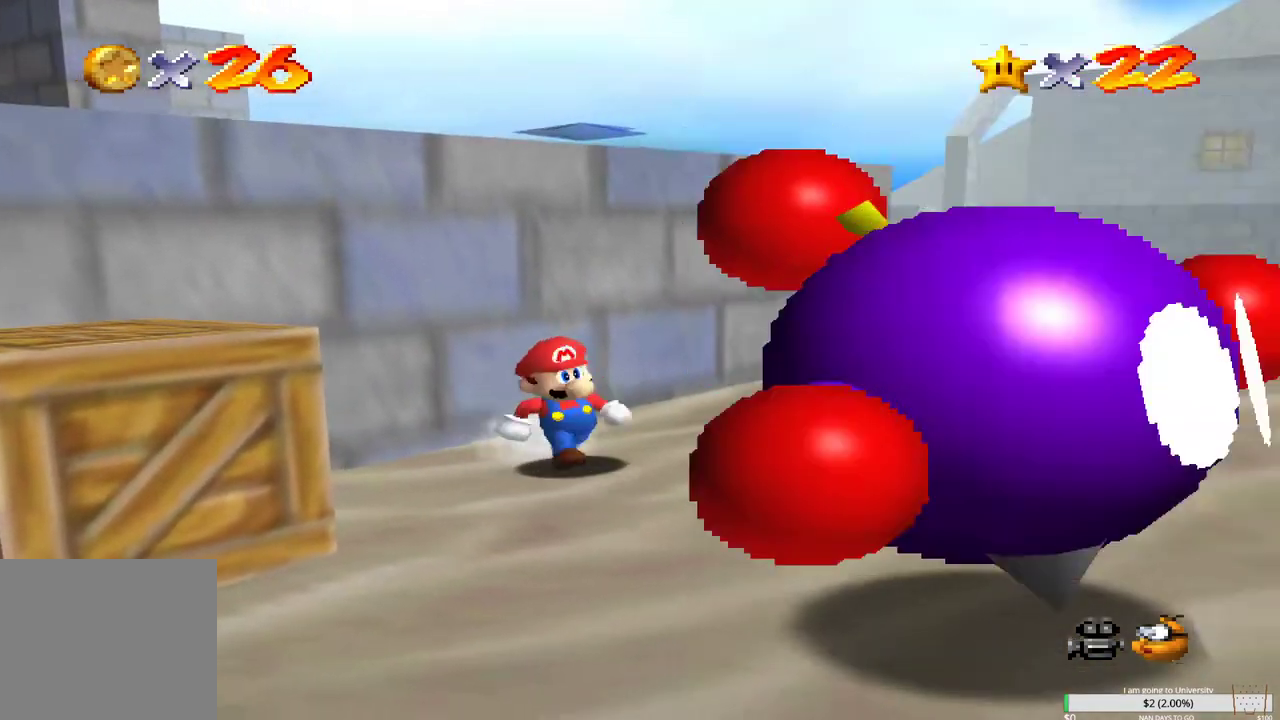
{"dt_ms": 500, "buttons": [], "left_stick": "down", "right_stick": "center", "events": [[17, "left_stick", "center"], [267, "left_stick", "down"]]}
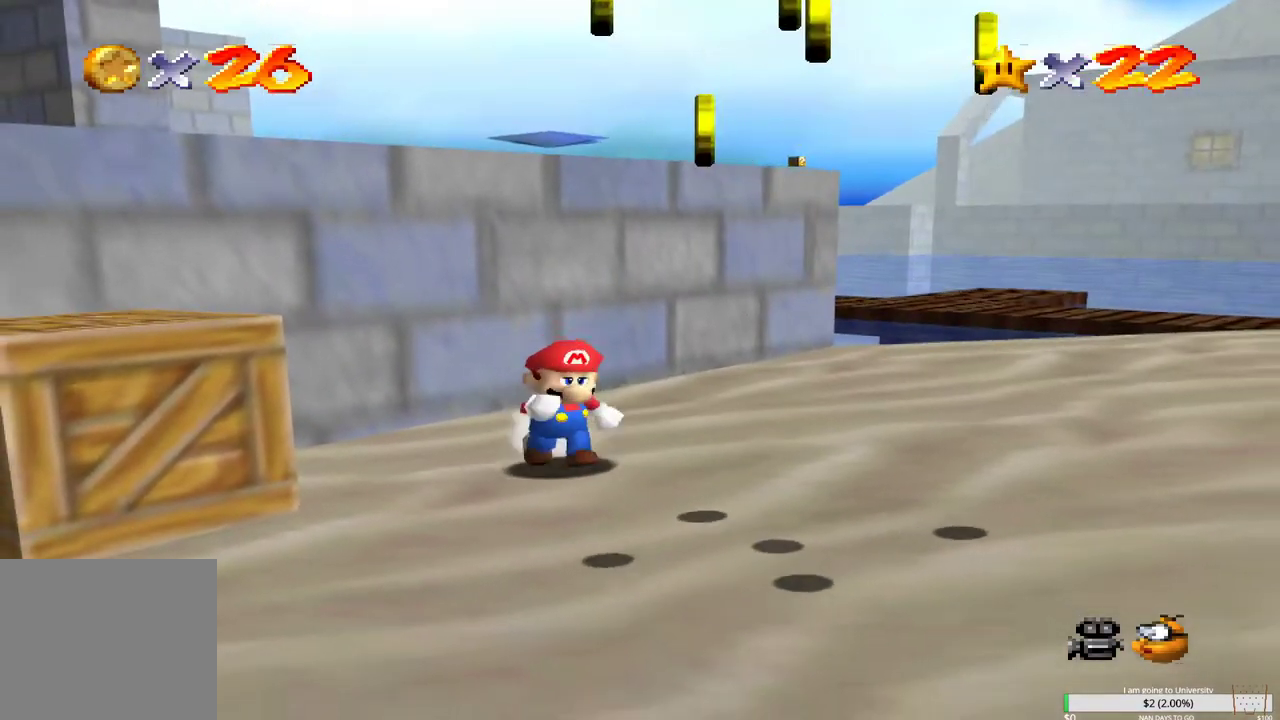
{"dt_ms": 500, "buttons": [], "left_stick": "down-right", "right_stick": "center", "events": [[217, "left_stick", "down-right"]]}
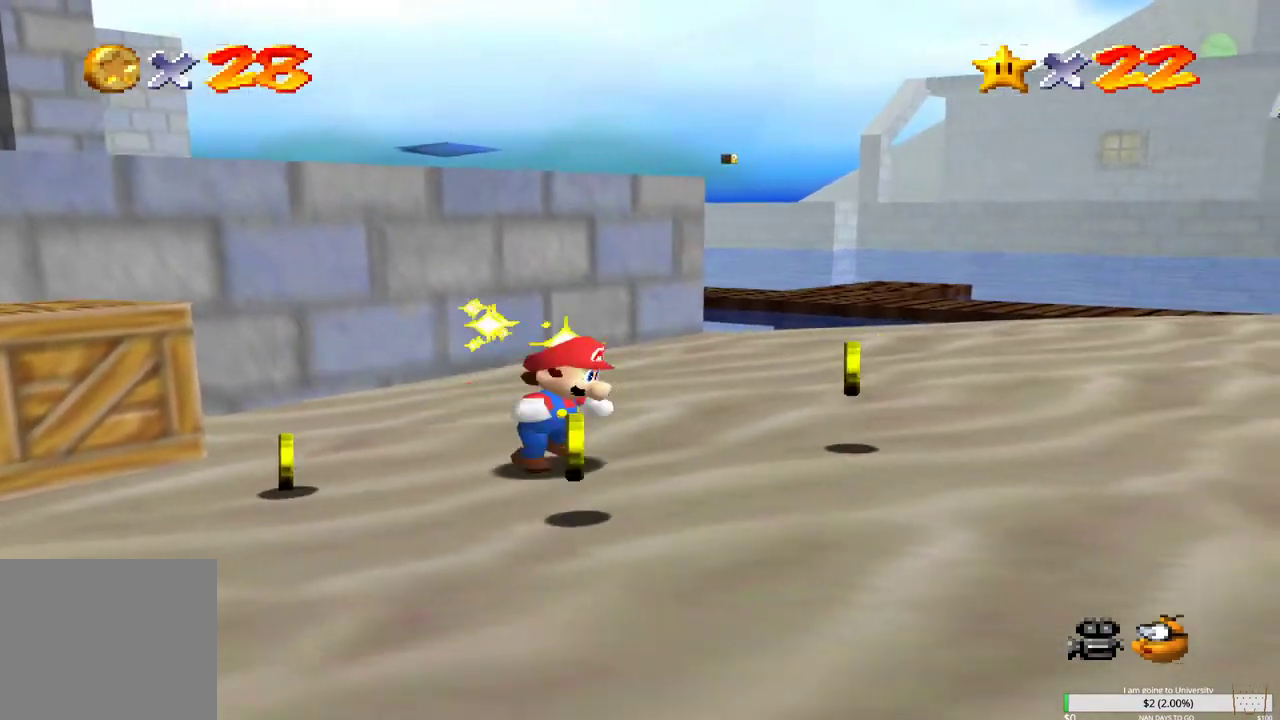
{"dt_ms": 500, "buttons": [], "left_stick": "up-right", "right_stick": "center", "events": [[400, "left_stick", "up-right"]]}
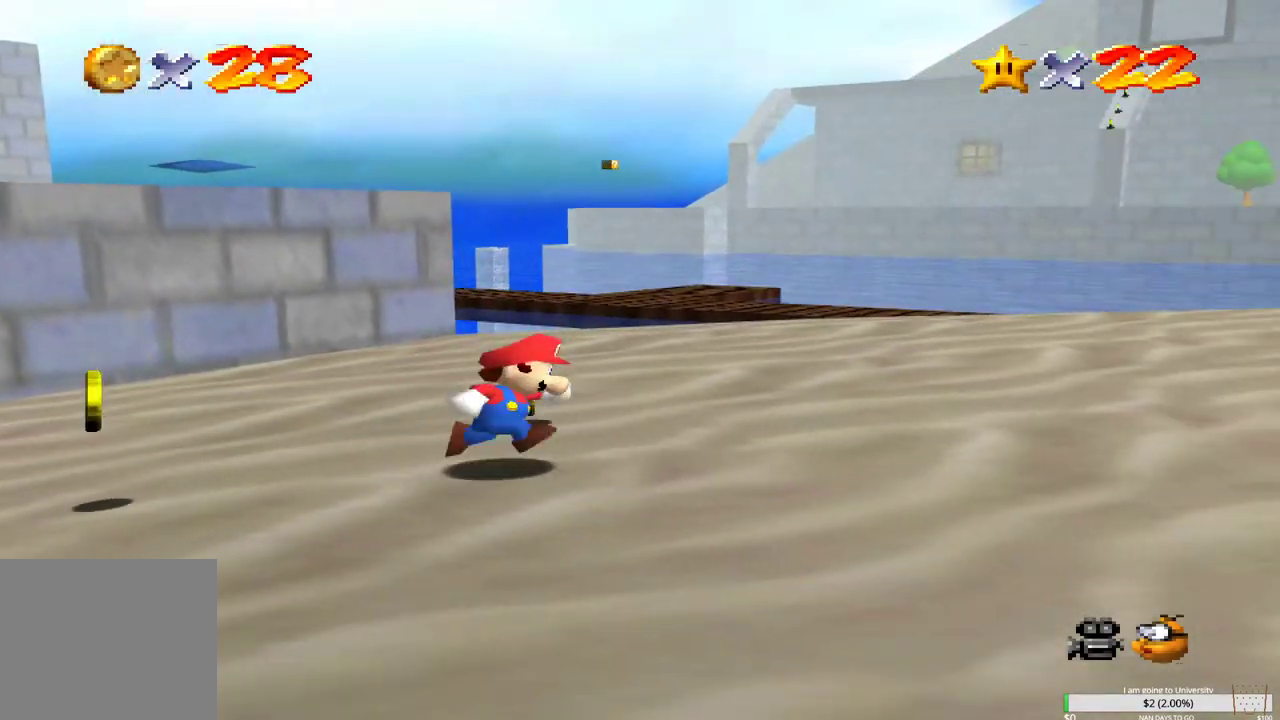
{"dt_ms": 500, "buttons": [], "left_stick": "up-left", "right_stick": "center", "events": [[233, "left_stick", "up"], [417, "left_stick", "up-left"]]}
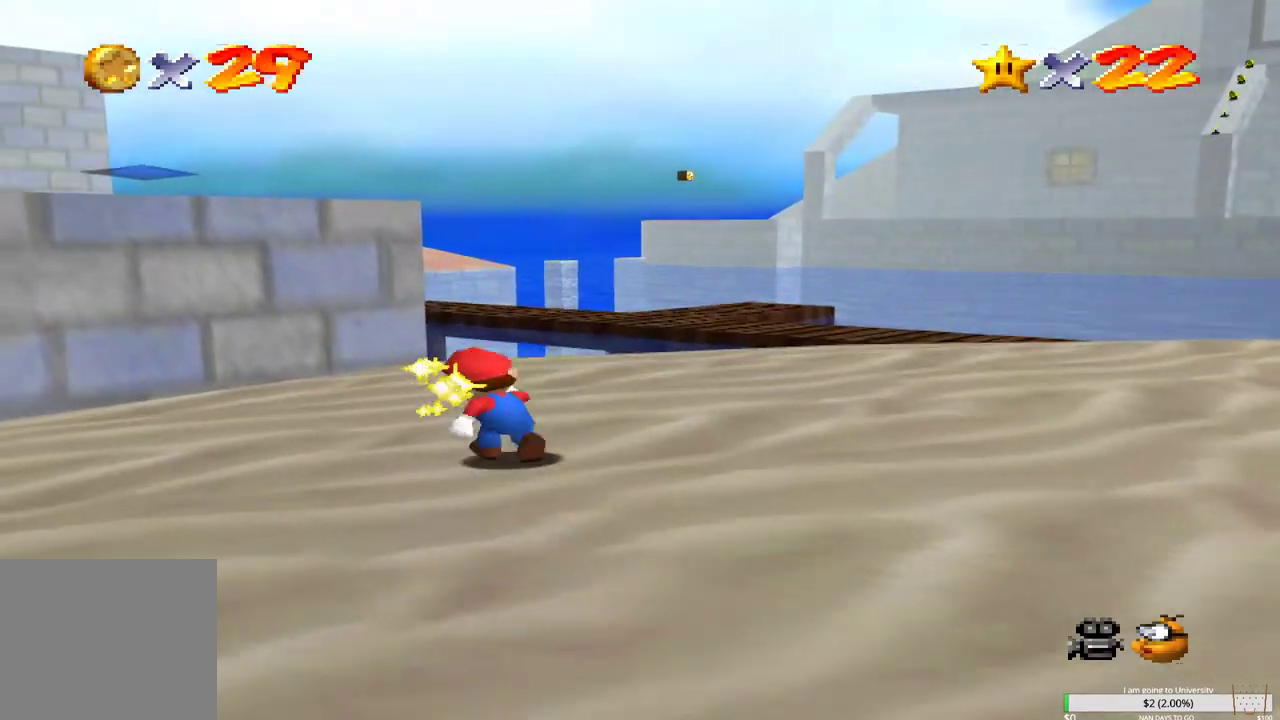
{"dt_ms": 500, "buttons": [], "left_stick": "down-left", "right_stick": "center", "events": [[50, "left_stick", "down-left"]]}
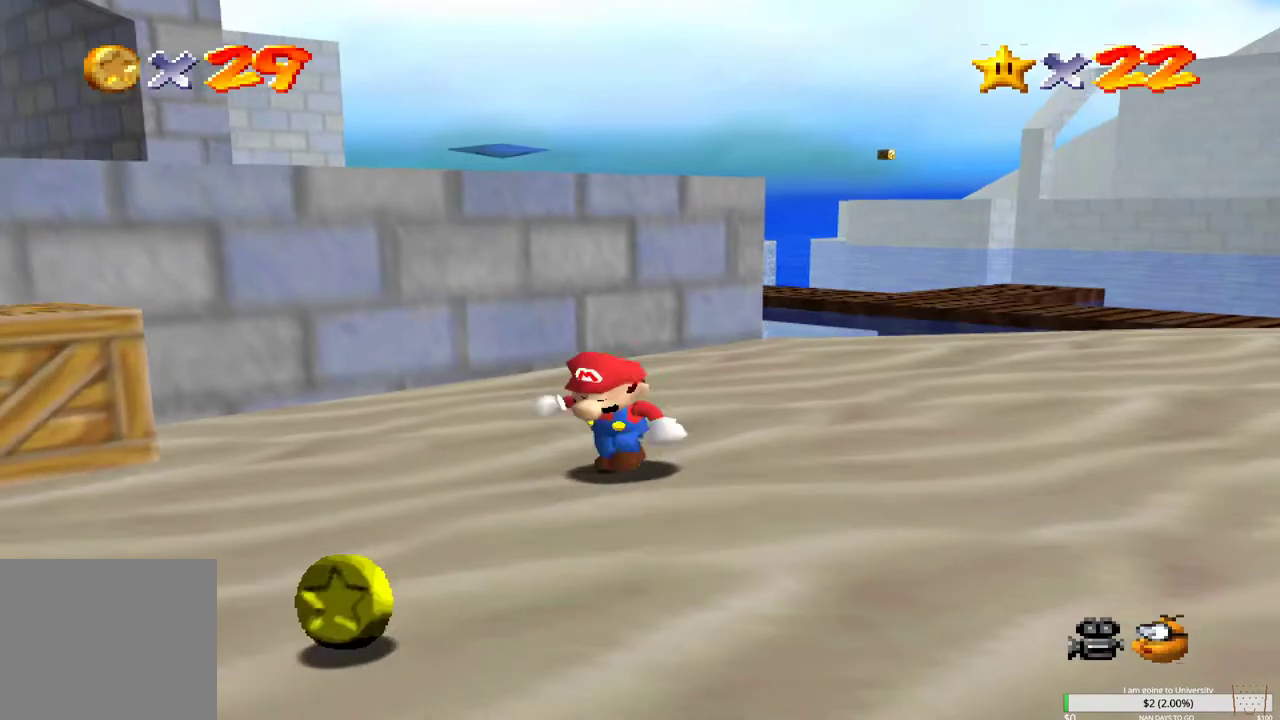
{"dt_ms": 500, "buttons": [], "left_stick": "down", "right_stick": "center", "events": [[267, "left_stick", "down"]]}
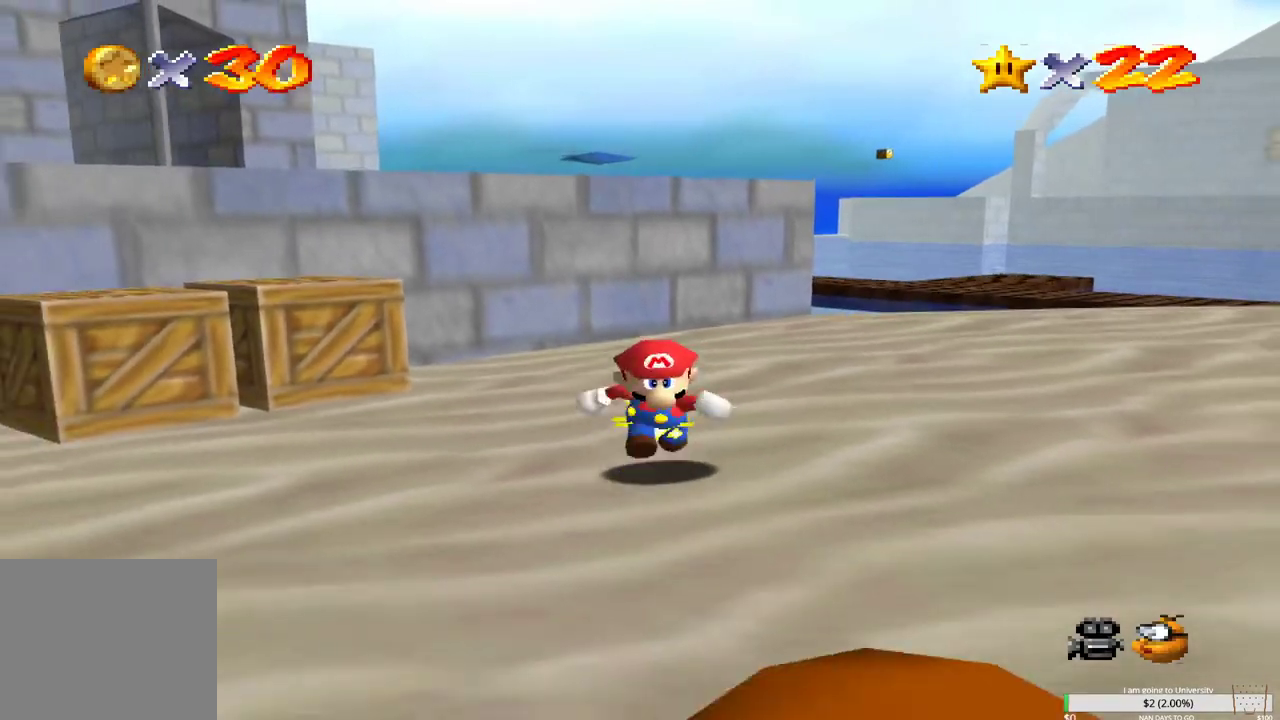
{"dt_ms": 500, "buttons": [], "left_stick": "left", "right_stick": "center", "events": [[33, "left_stick", "down-left"], [317, "left_stick", "left"]]}
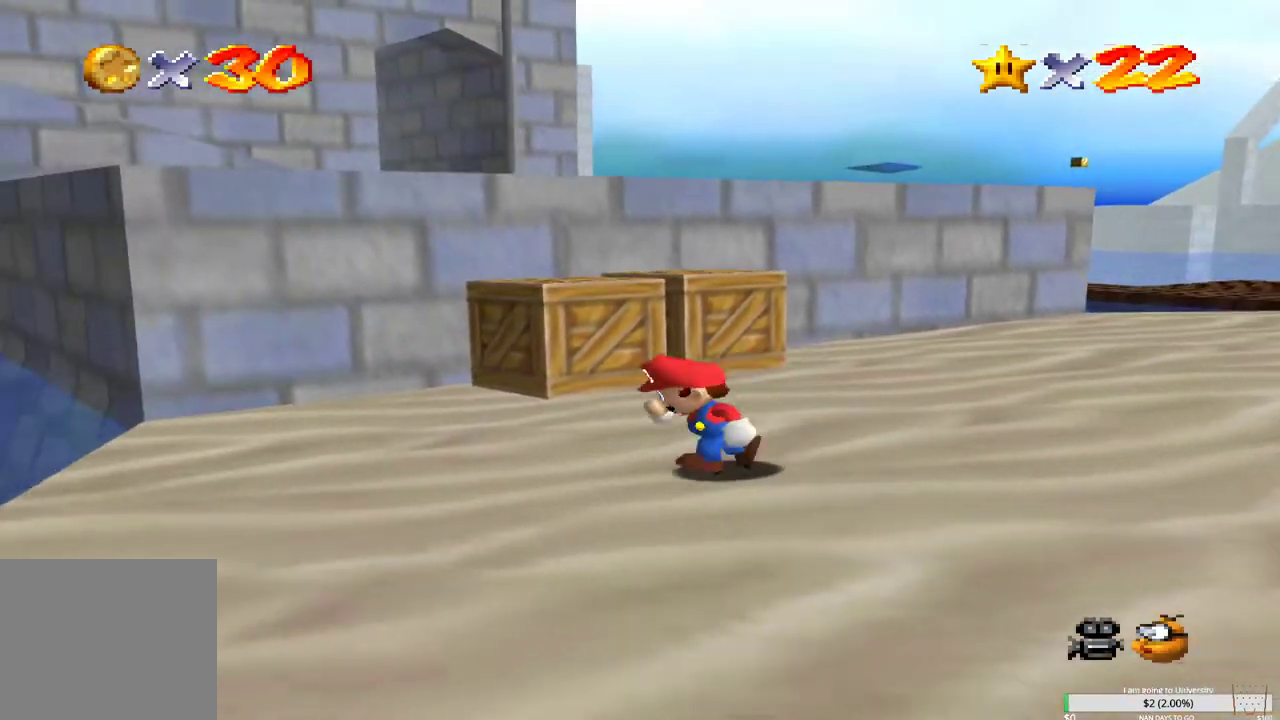
{"dt_ms": 500, "buttons": [], "left_stick": "left", "right_stick": "center", "events": [[133, "left_stick", "down-left"], [367, "left_stick", "left"]]}
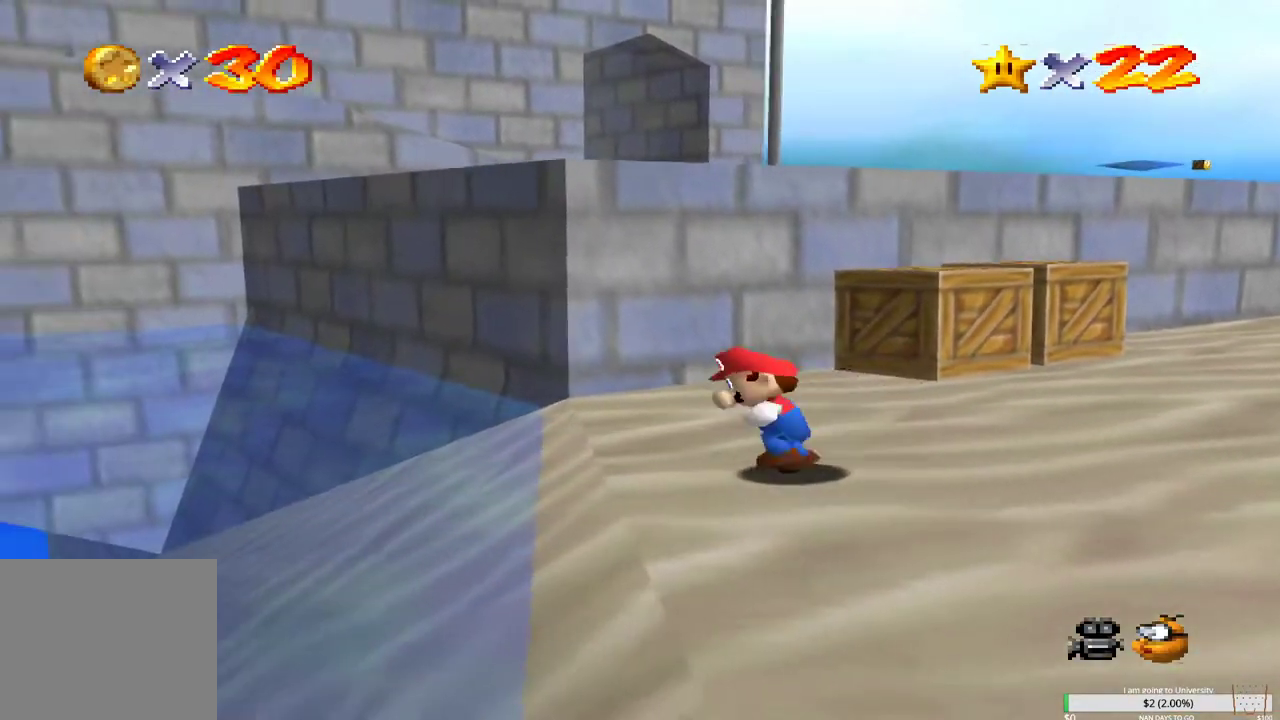
{"dt_ms": 500, "buttons": [], "left_stick": "right", "right_stick": "center", "events": [[50, "left_stick", "down-left"], [283, "left_stick", "down-right"], [333, "left_stick", "right"]]}
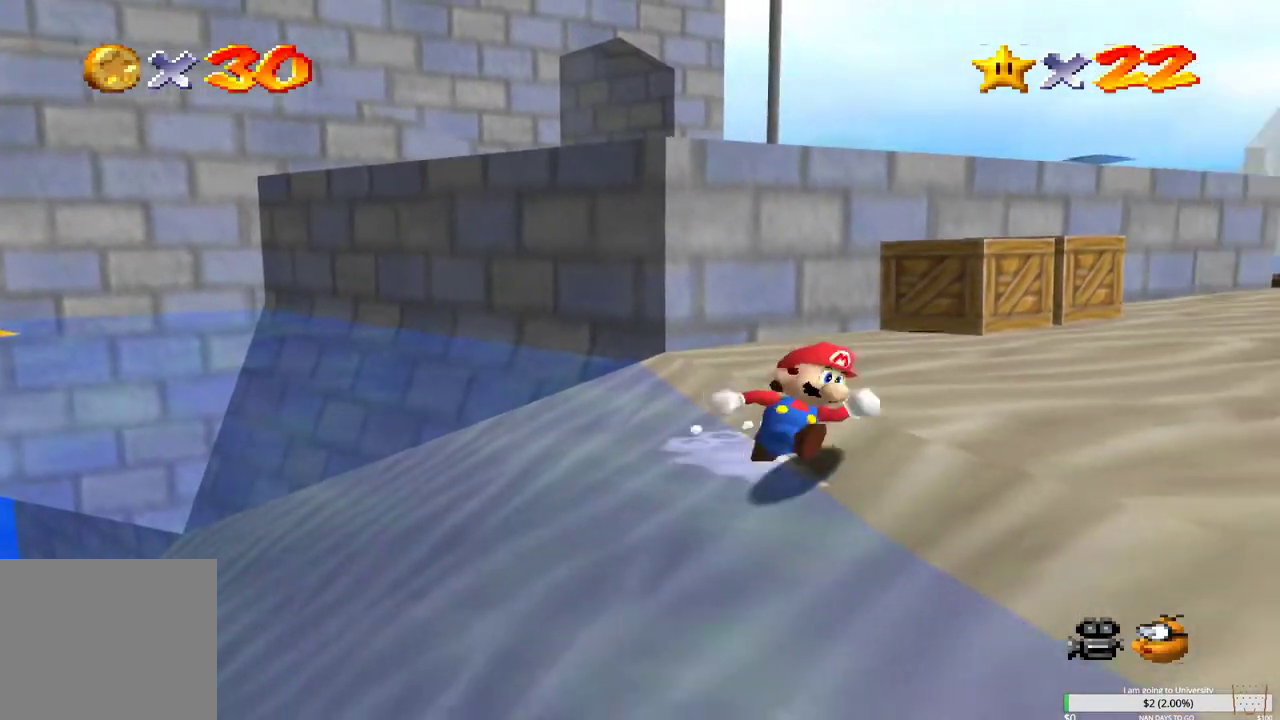
{"dt_ms": 500, "buttons": [], "left_stick": "up", "right_stick": "center", "events": [[33, "left_stick", "up-right"], [333, "left_stick", "up"]]}
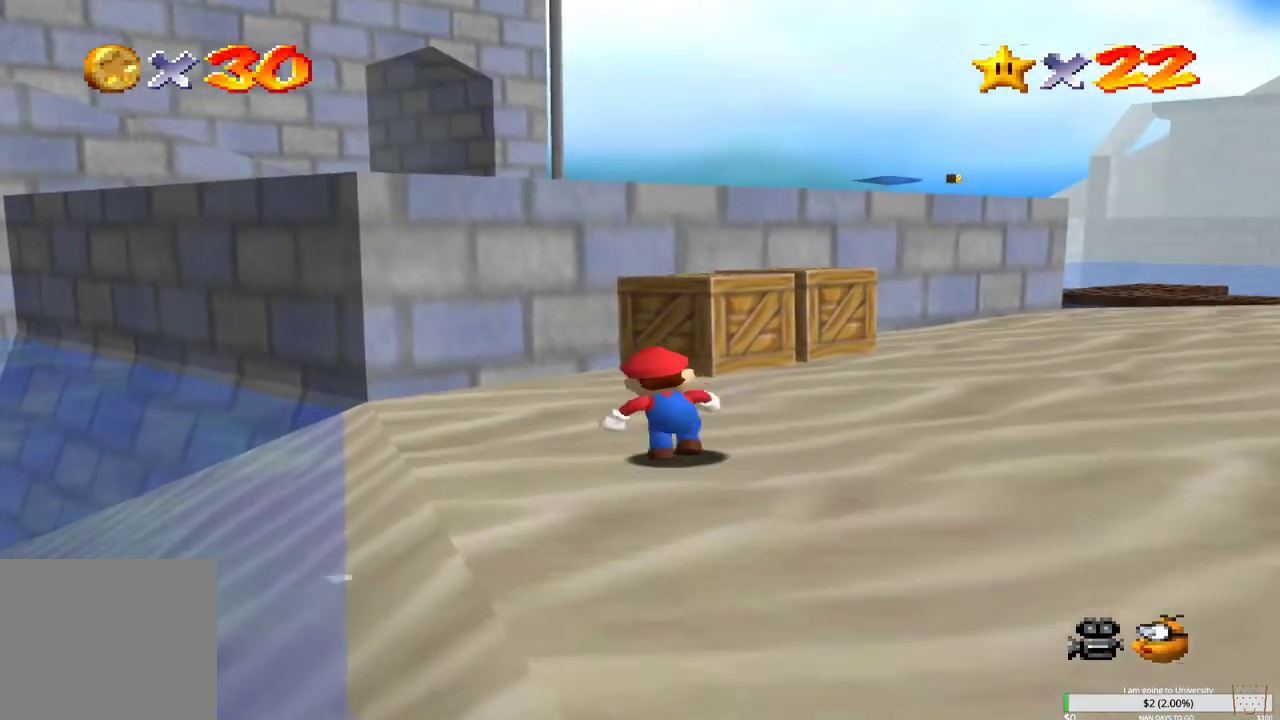
{"dt_ms": 500, "buttons": ["A"], "left_stick": "up-right", "right_stick": "center", "events": [[400, "A", "down"], [450, "left_stick", "up-right"]]}
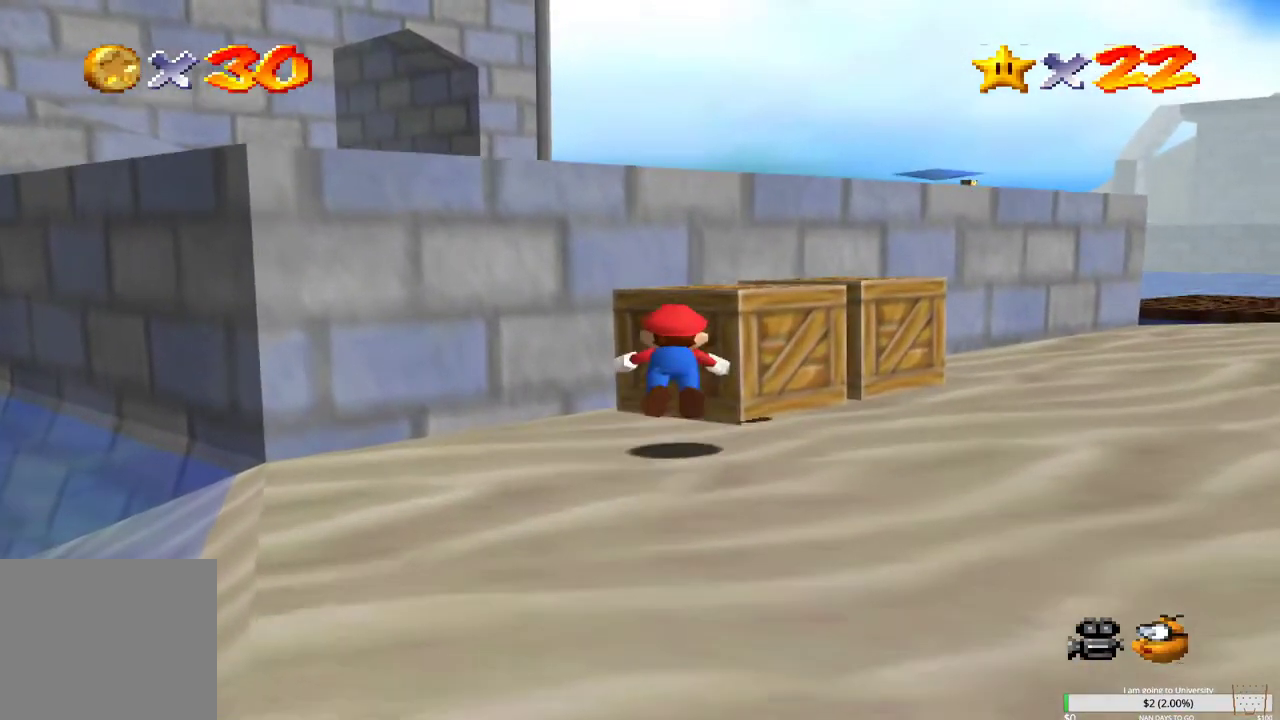
{"dt_ms": 500, "buttons": [], "left_stick": "up-right", "right_stick": "center", "events": [[33, "A", "up"]]}
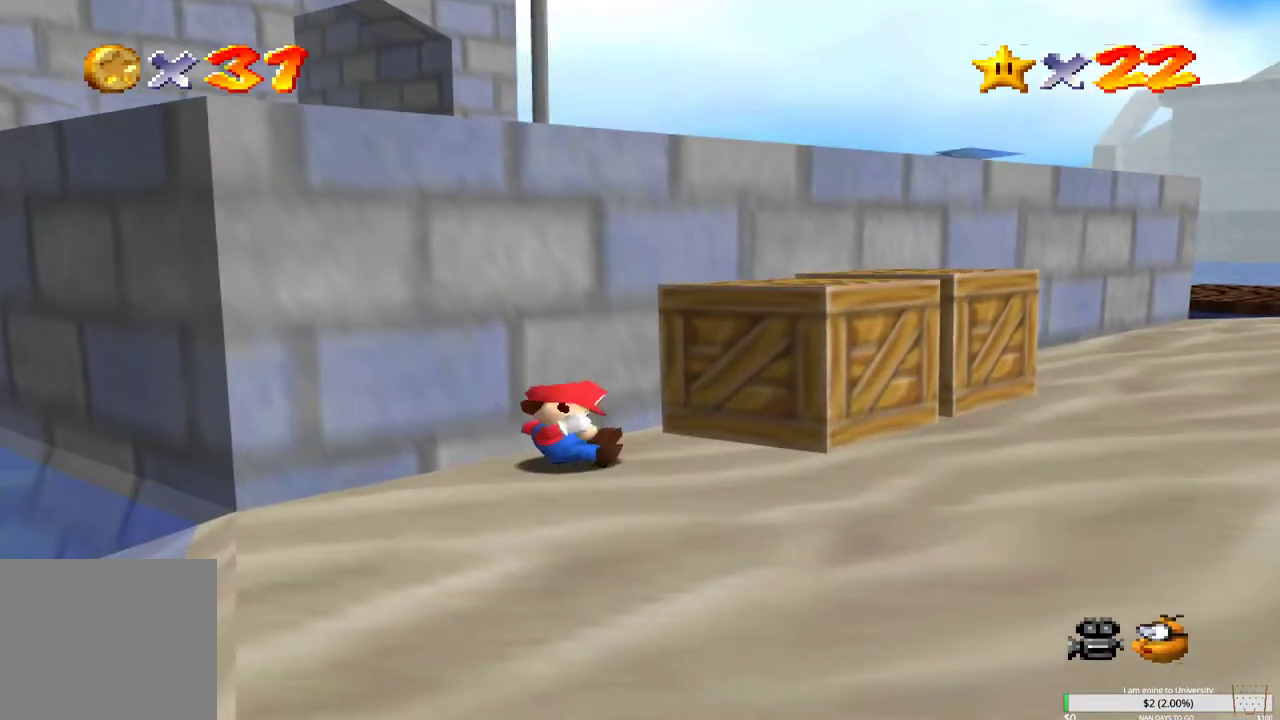
{"dt_ms": 500, "buttons": [], "left_stick": "up-right", "right_stick": "center", "events": [[17, "B", "down"], [167, "B", "up"], [350, "B", "down"], [450, "B", "up"]]}
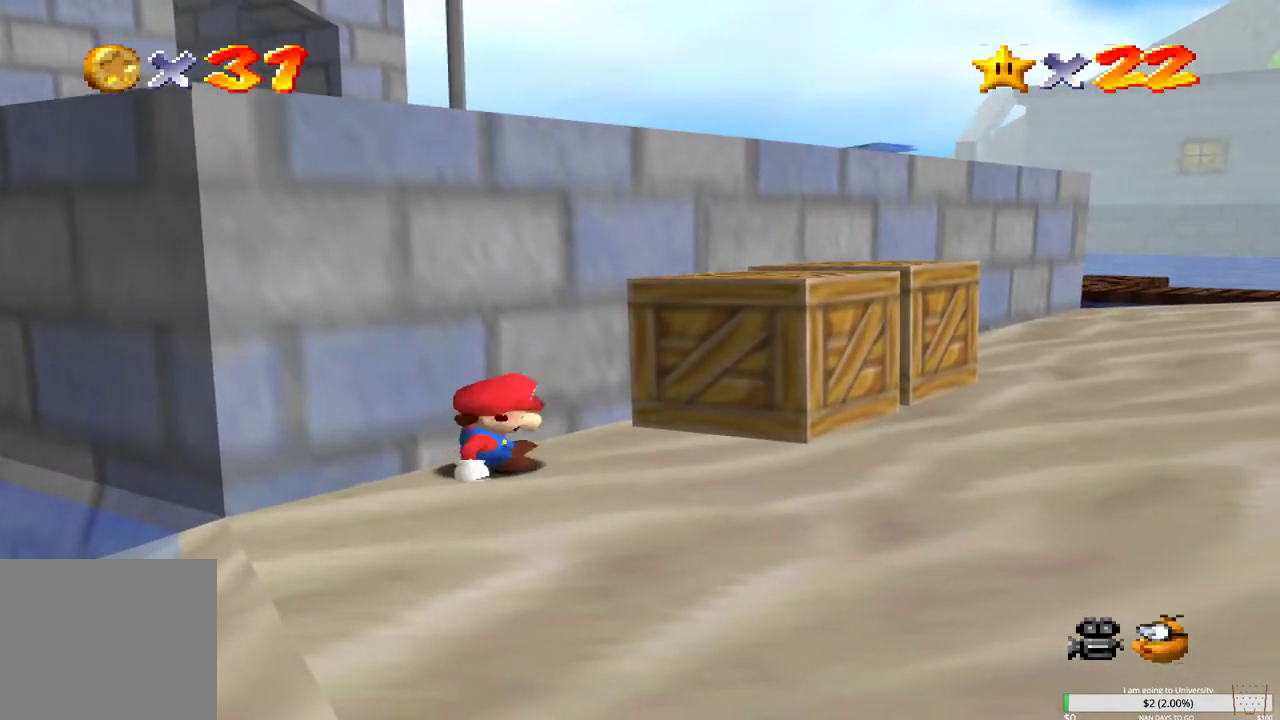
{"dt_ms": 500, "buttons": [], "left_stick": "up-right", "right_stick": "center", "events": []}
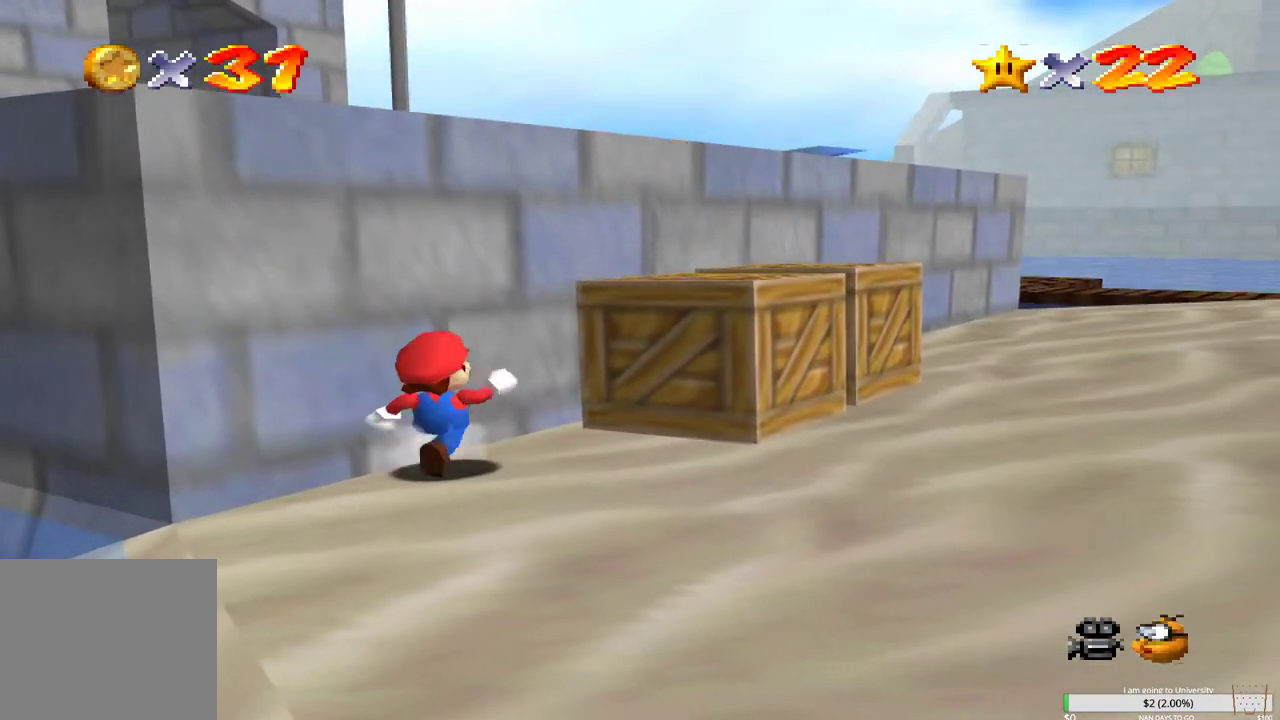
{"dt_ms": 500, "buttons": ["A"], "left_stick": "up-right", "right_stick": "center", "events": [[450, "A", "down"]]}
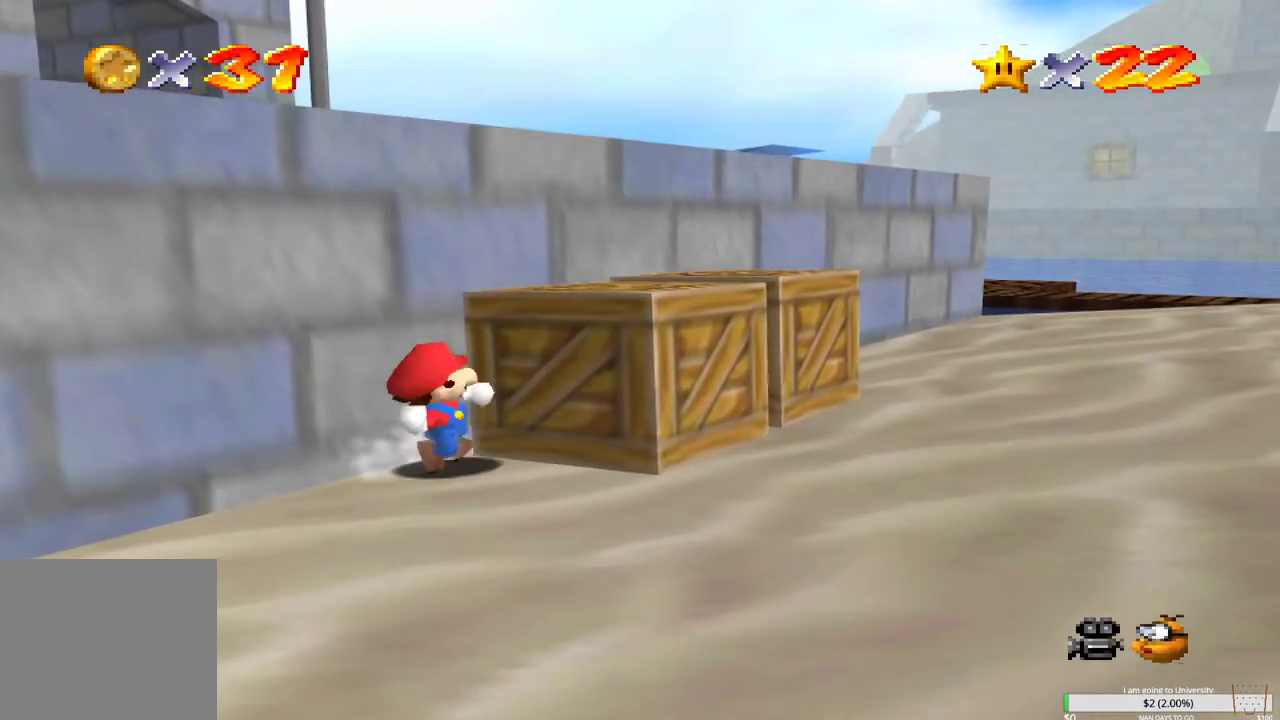
{"dt_ms": 500, "buttons": [], "left_stick": "up-right", "right_stick": "center", "events": [[67, "A", "up"]]}
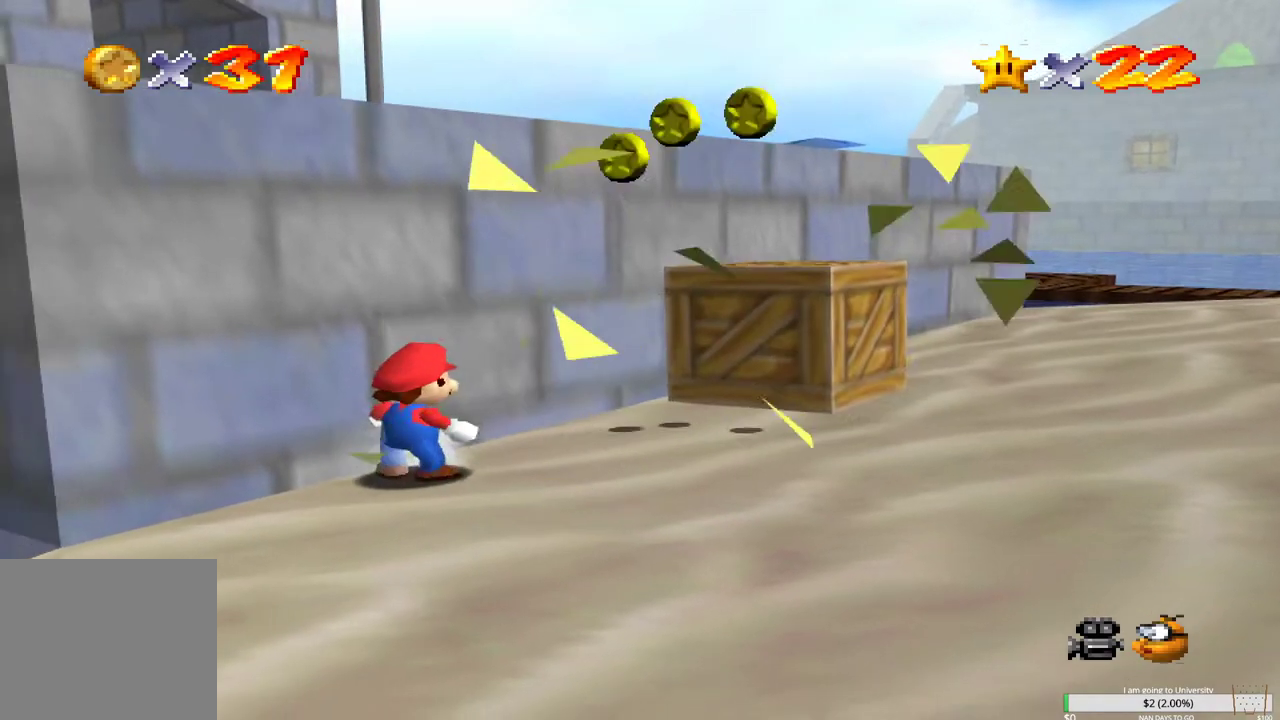
{"dt_ms": 500, "buttons": [], "left_stick": "up-right", "right_stick": "center", "events": []}
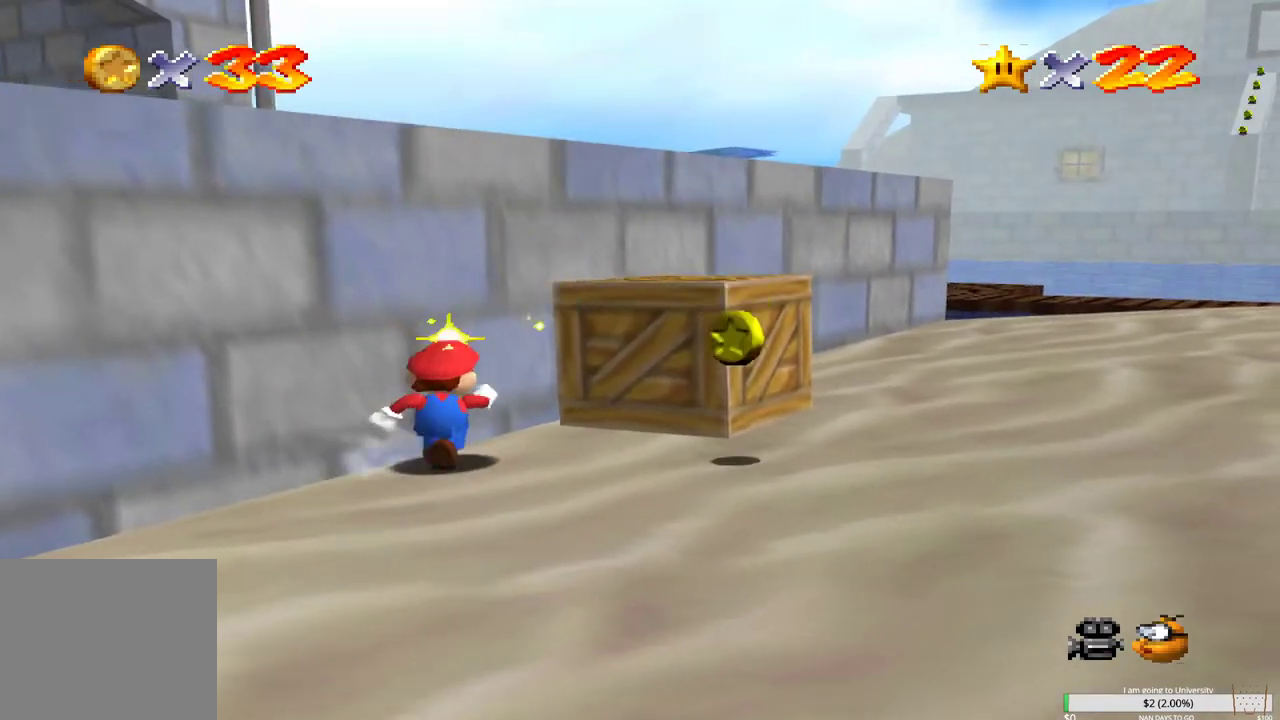
{"dt_ms": 500, "buttons": [], "left_stick": "down-right", "right_stick": "center", "events": [[167, "left_stick", "right"], [317, "left_stick", "down-right"]]}
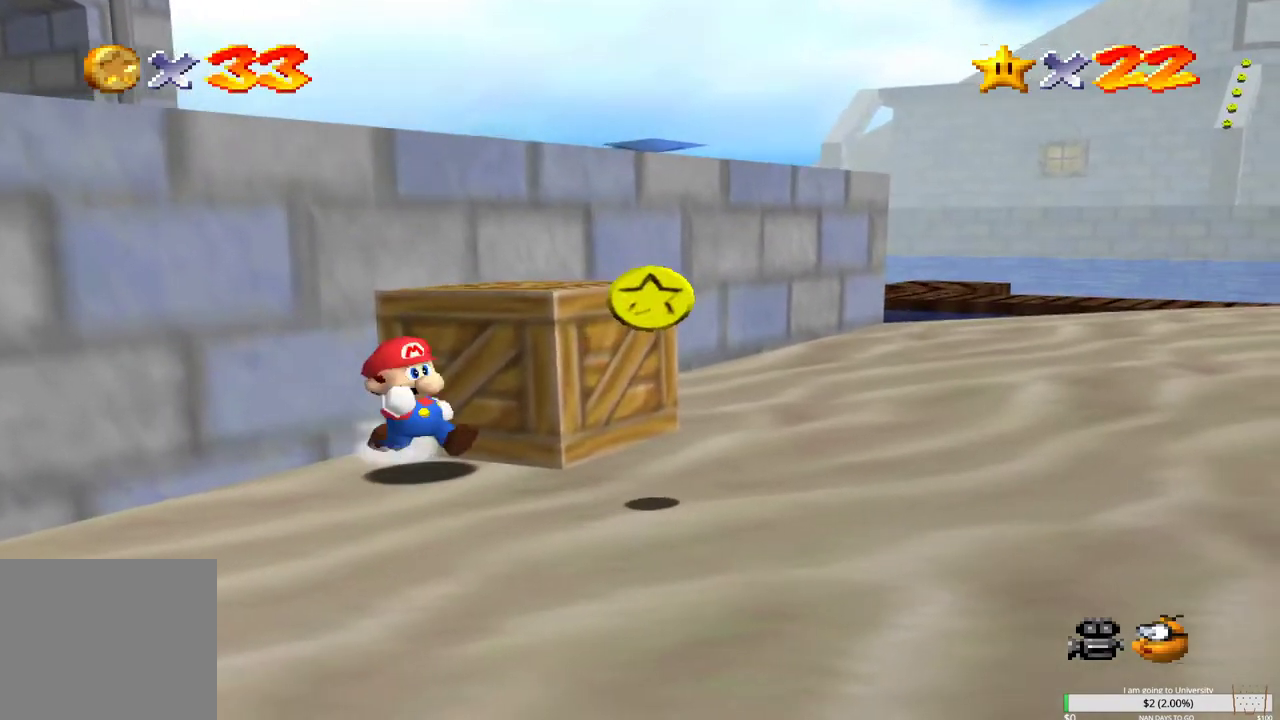
{"dt_ms": 500, "buttons": [], "left_stick": "right", "right_stick": "center", "events": [[433, "left_stick", "right"]]}
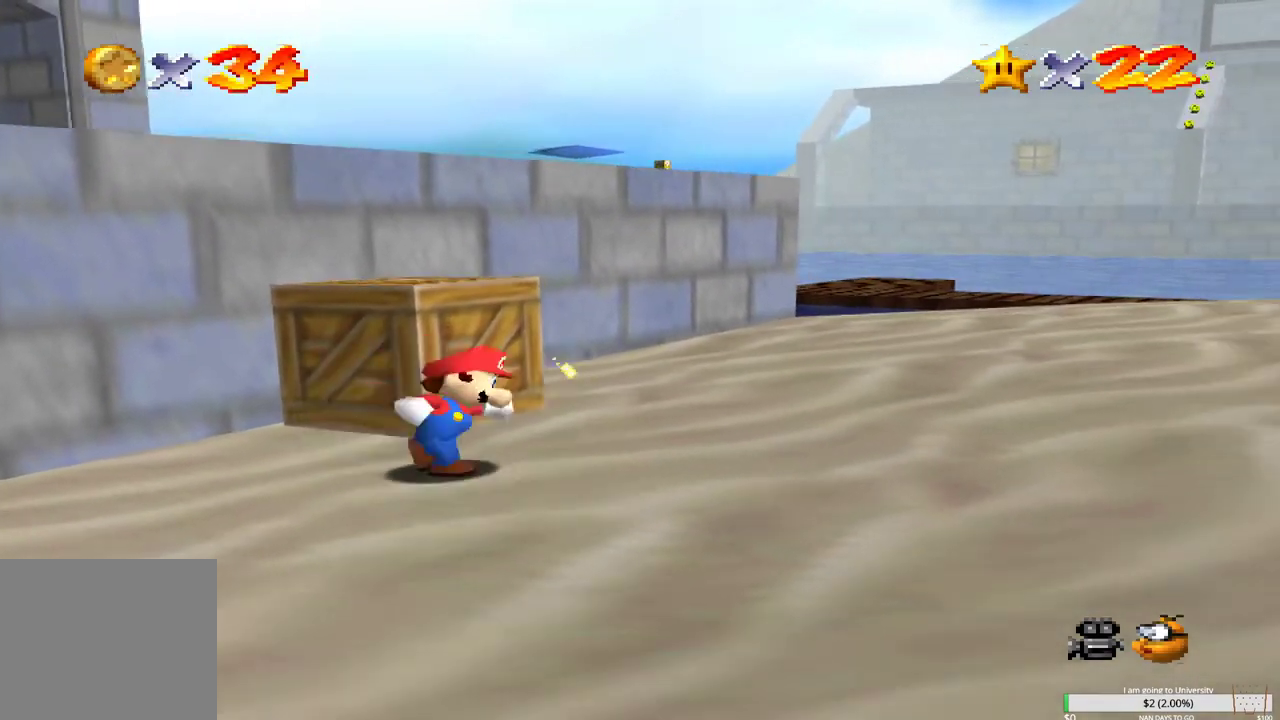
{"dt_ms": 500, "buttons": [], "left_stick": "up-left", "right_stick": "center", "events": [[67, "left_stick", "up-right"], [333, "left_stick", "up-left"]]}
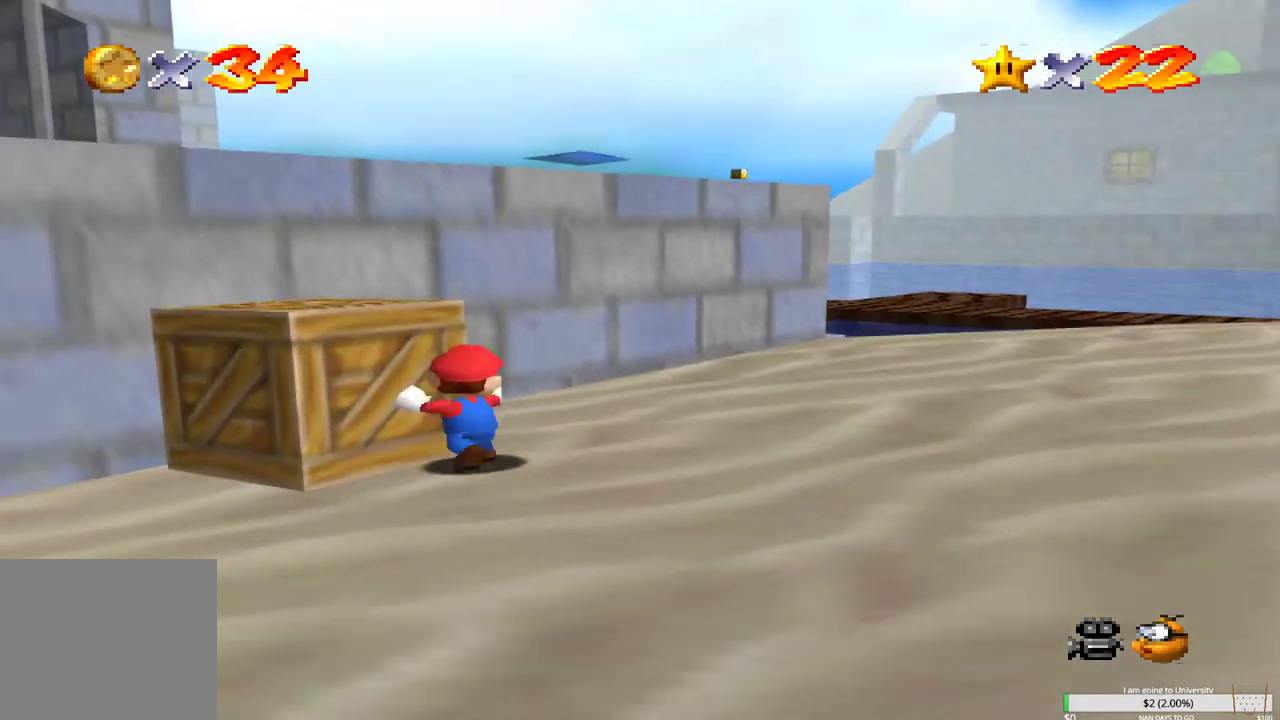
{"dt_ms": 500, "buttons": [], "left_stick": "up-left", "right_stick": "center", "events": [[17, "A", "down"], [117, "A", "up"]]}
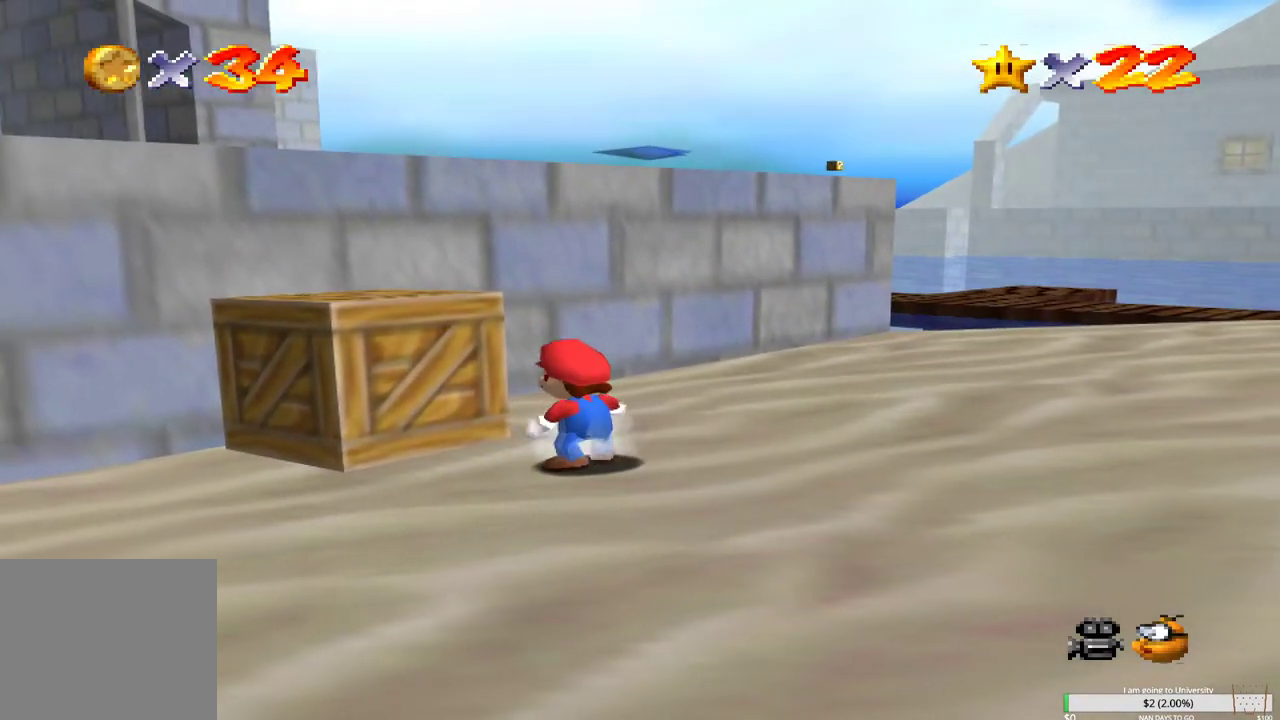
{"dt_ms": 1000, "buttons": [], "left_stick": "up-left", "right_stick": "center", "events": [[150, "A", "down"], [267, "A", "up"], [533, "A", "down"], [633, "A", "up"], [700, "A", "down"], [800, "A", "up"], [883, "A", "down"], [983, "A", "up"]]}